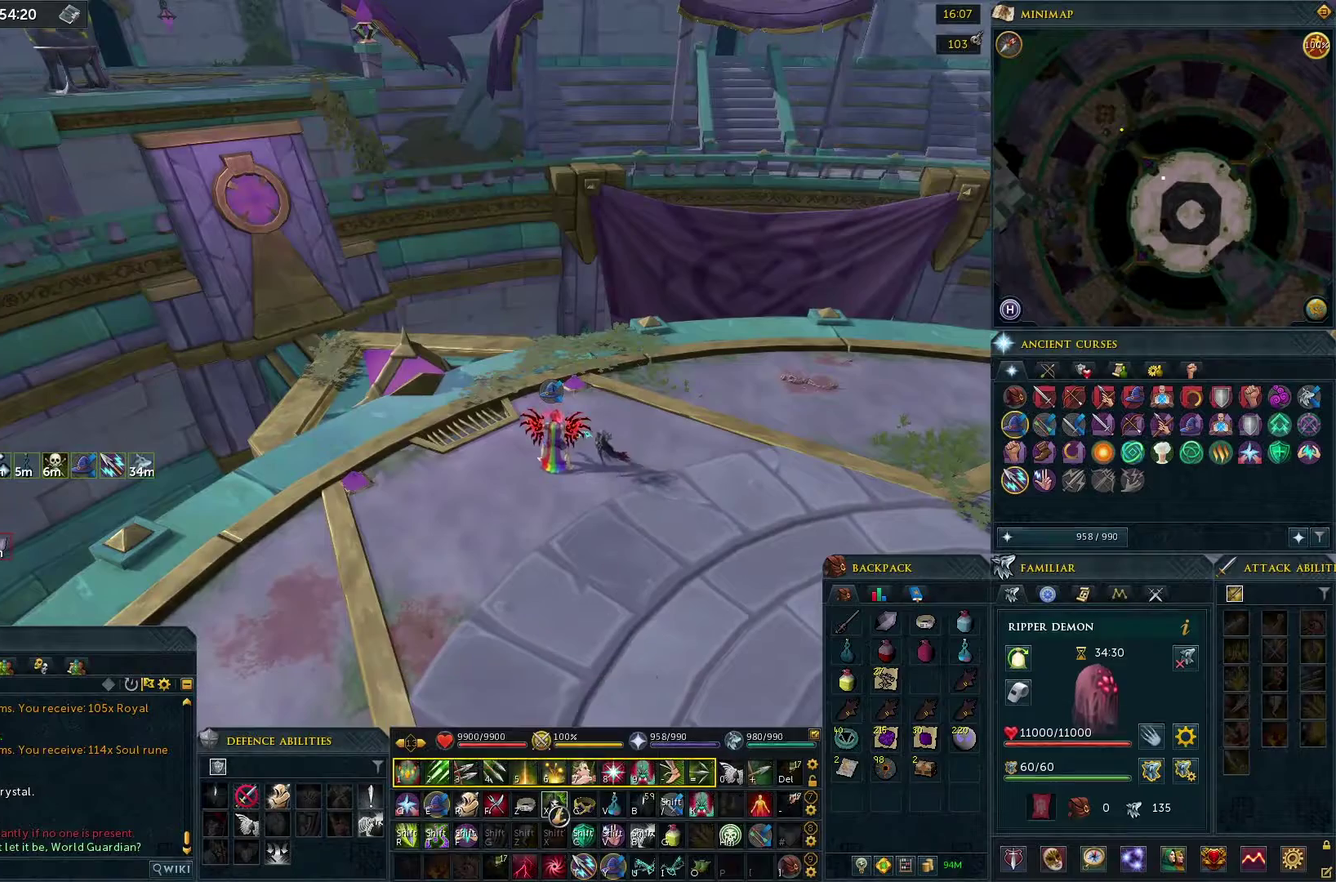
Gameplay with a controller (PlayStation layout); each line is a JSON object with the inputs held at the frame after it (dt_ms = milliseconds from this image to that frame). "events" lists button and stick changes between this image and that frame as [ms after this image, input, new state], when the widget could be followed in between.
{"dt_ms": 400, "buttons": [], "left_stick": "right", "right_stick": "center", "events": [[100, "CROSS", "down"], [183, "CROSS", "up"], [350, "left_stick", "right"]]}
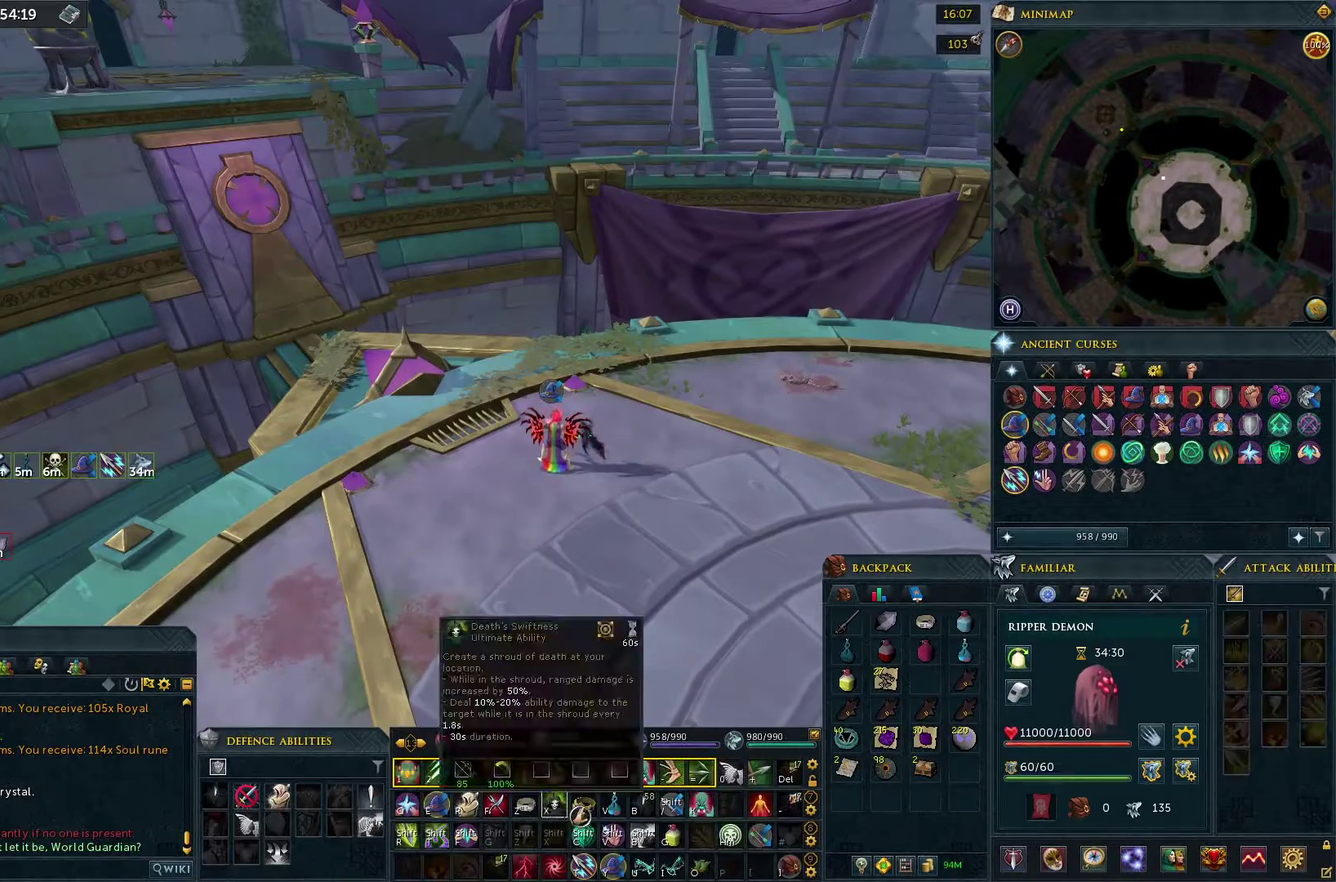
{"dt_ms": 700, "buttons": [], "left_stick": "center", "right_stick": "center", "events": [[67, "left_stick", "center"], [567, "CROSS", "down"], [650, "CROSS", "up"]]}
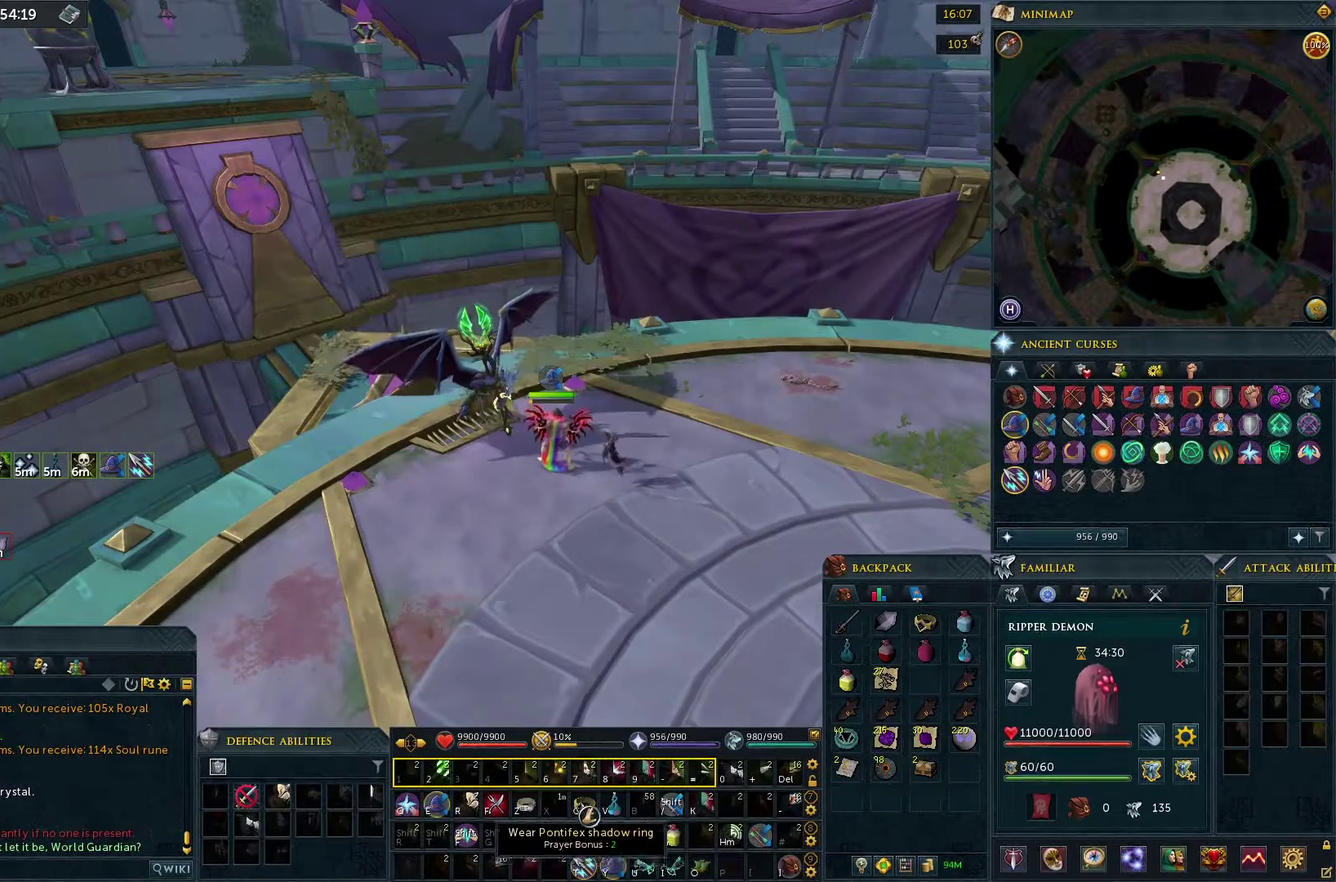
{"dt_ms": 400, "buttons": [], "left_stick": "center", "right_stick": "center", "events": [[100, "left_stick", "right"], [233, "left_stick", "center"]]}
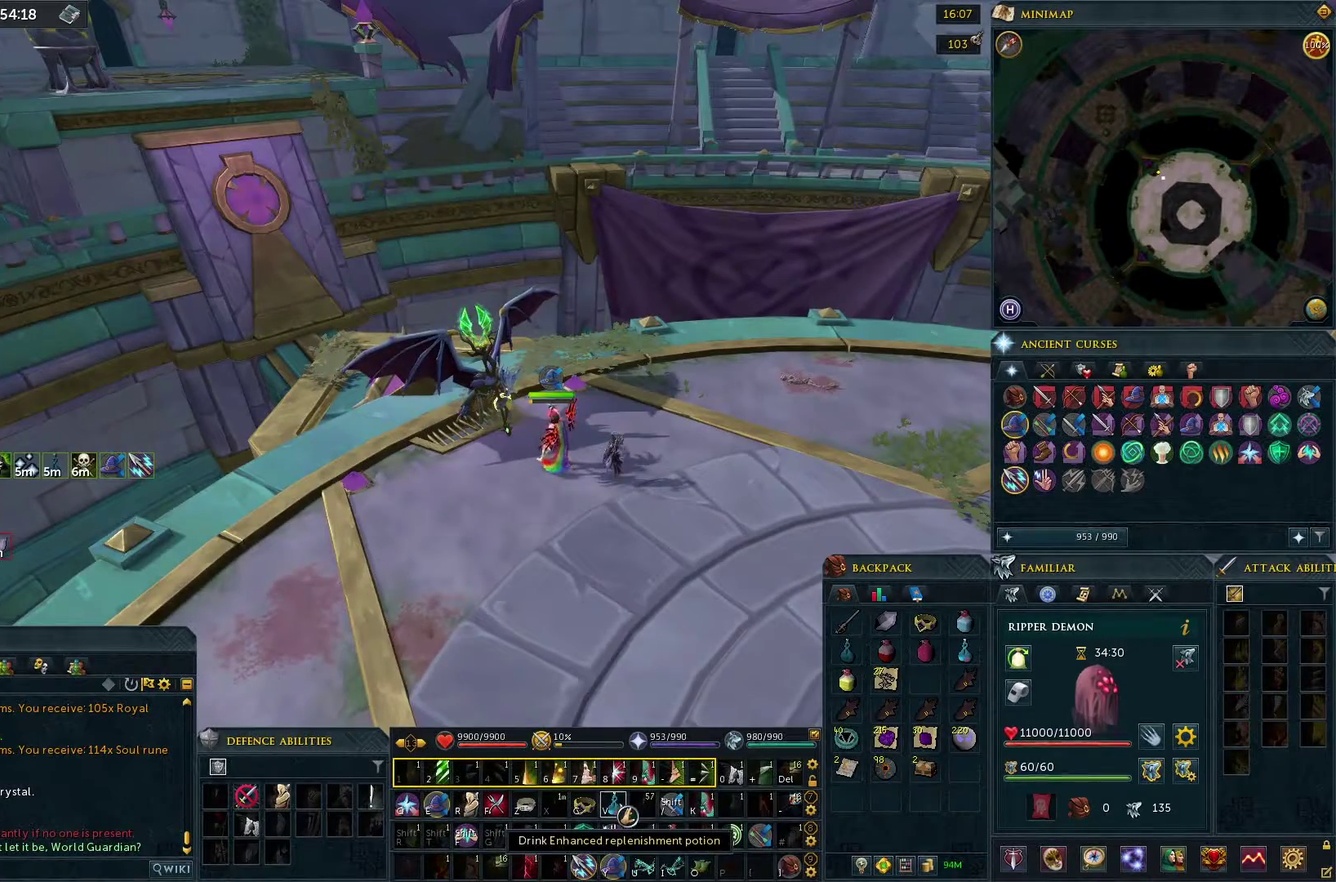
{"dt_ms": 300, "buttons": [], "left_stick": "up-left", "right_stick": "center", "events": [[117, "CROSS", "down"], [200, "CROSS", "up"], [250, "left_stick", "up-left"]]}
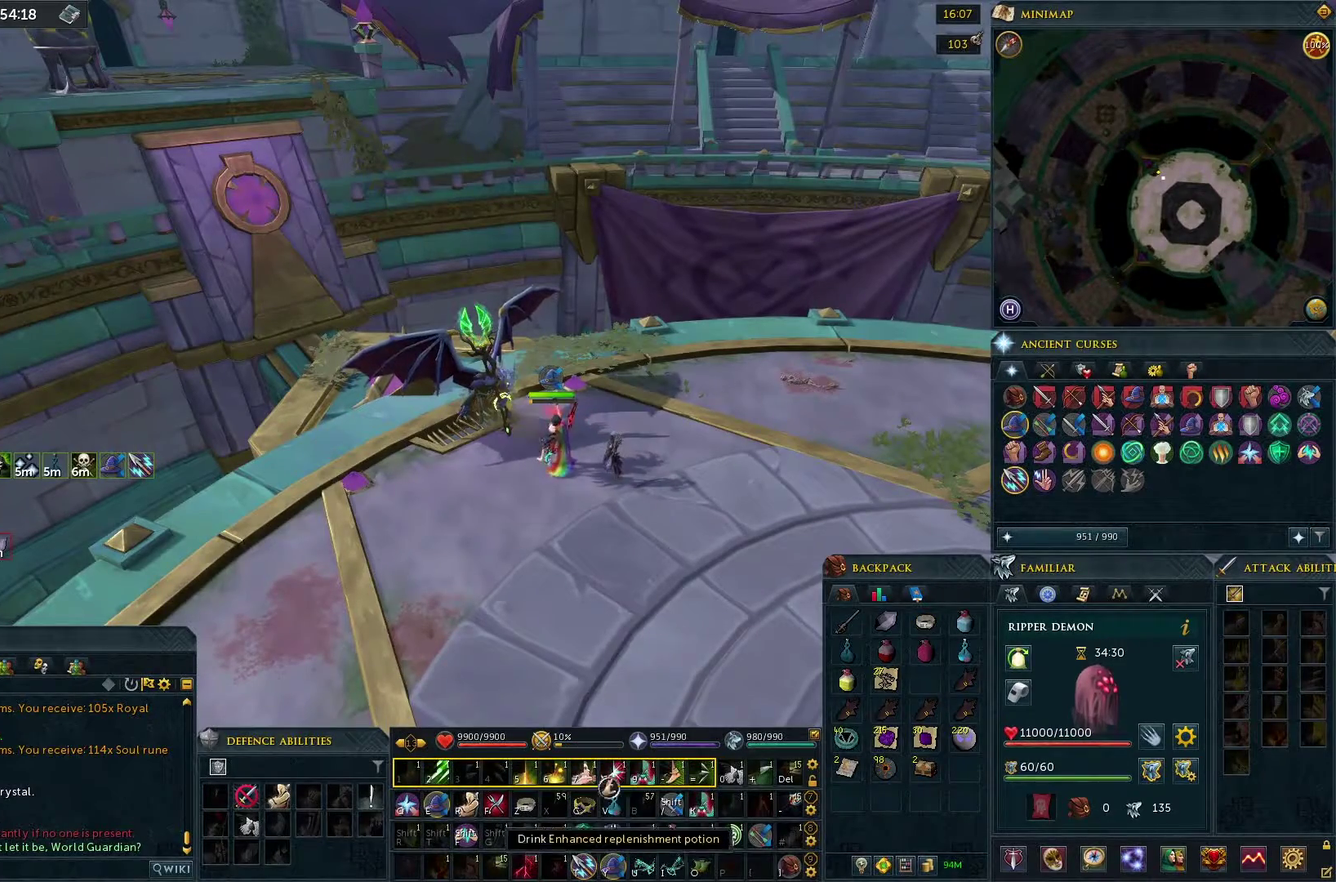
{"dt_ms": 700, "buttons": [], "left_stick": "up", "right_stick": "center", "events": [[167, "left_stick", "up"]]}
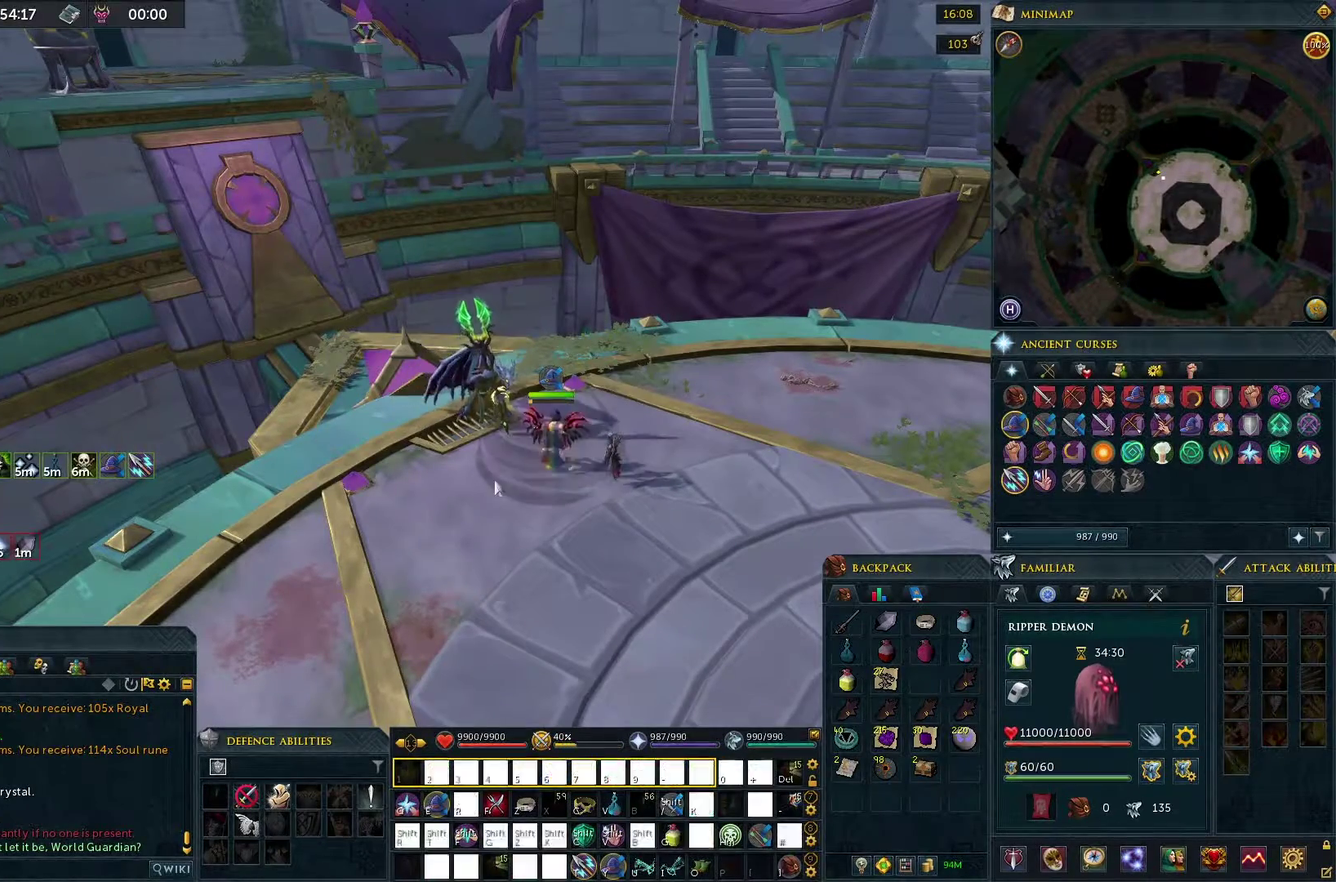
{"dt_ms": 400, "buttons": ["CROSS"], "left_stick": "center", "right_stick": "center", "events": [[267, "left_stick", "center"], [333, "CROSS", "down"]]}
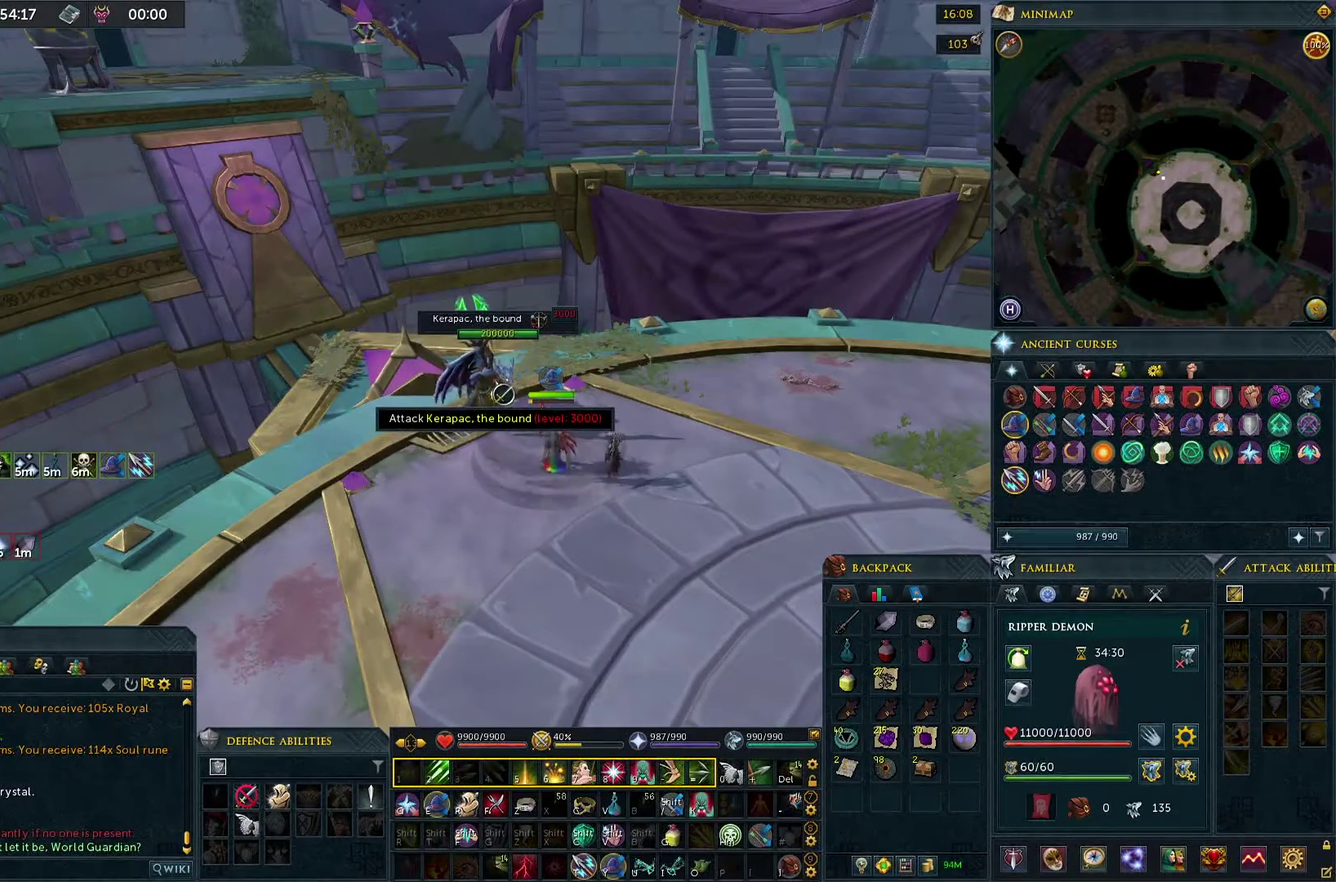
{"dt_ms": 600, "buttons": [], "left_stick": "center", "right_stick": "center", "events": [[33, "CROSS", "up"], [250, "right_stick", "down-left"], [333, "right_stick", "center"]]}
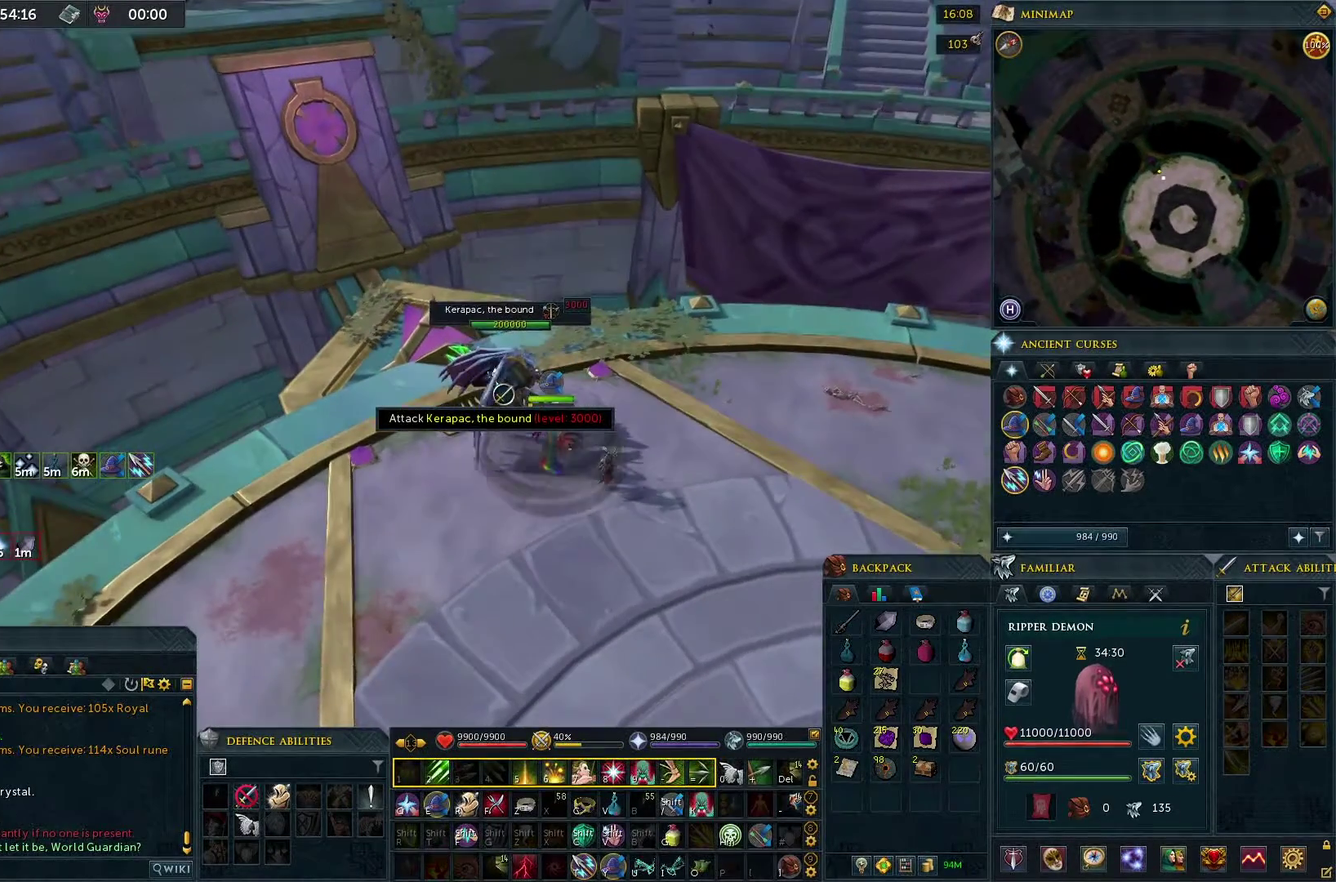
{"dt_ms": 400, "buttons": [], "left_stick": "center", "right_stick": "center", "events": [[200, "right_stick", "left"], [250, "right_stick", "up-left"], [367, "right_stick", "center"]]}
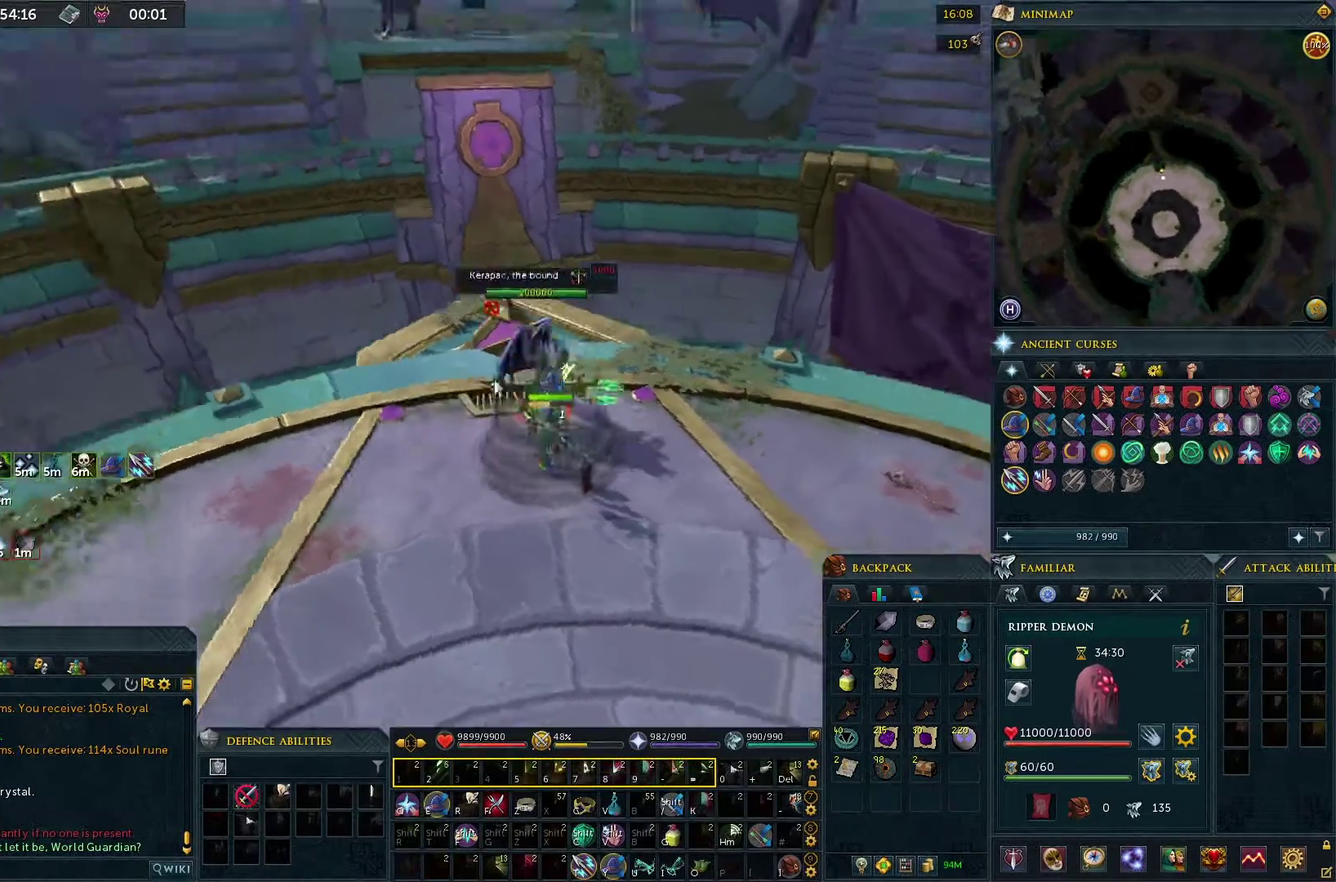
{"dt_ms": 600, "buttons": [], "left_stick": "center", "right_stick": "down-right", "events": [[567, "right_stick", "down-right"]]}
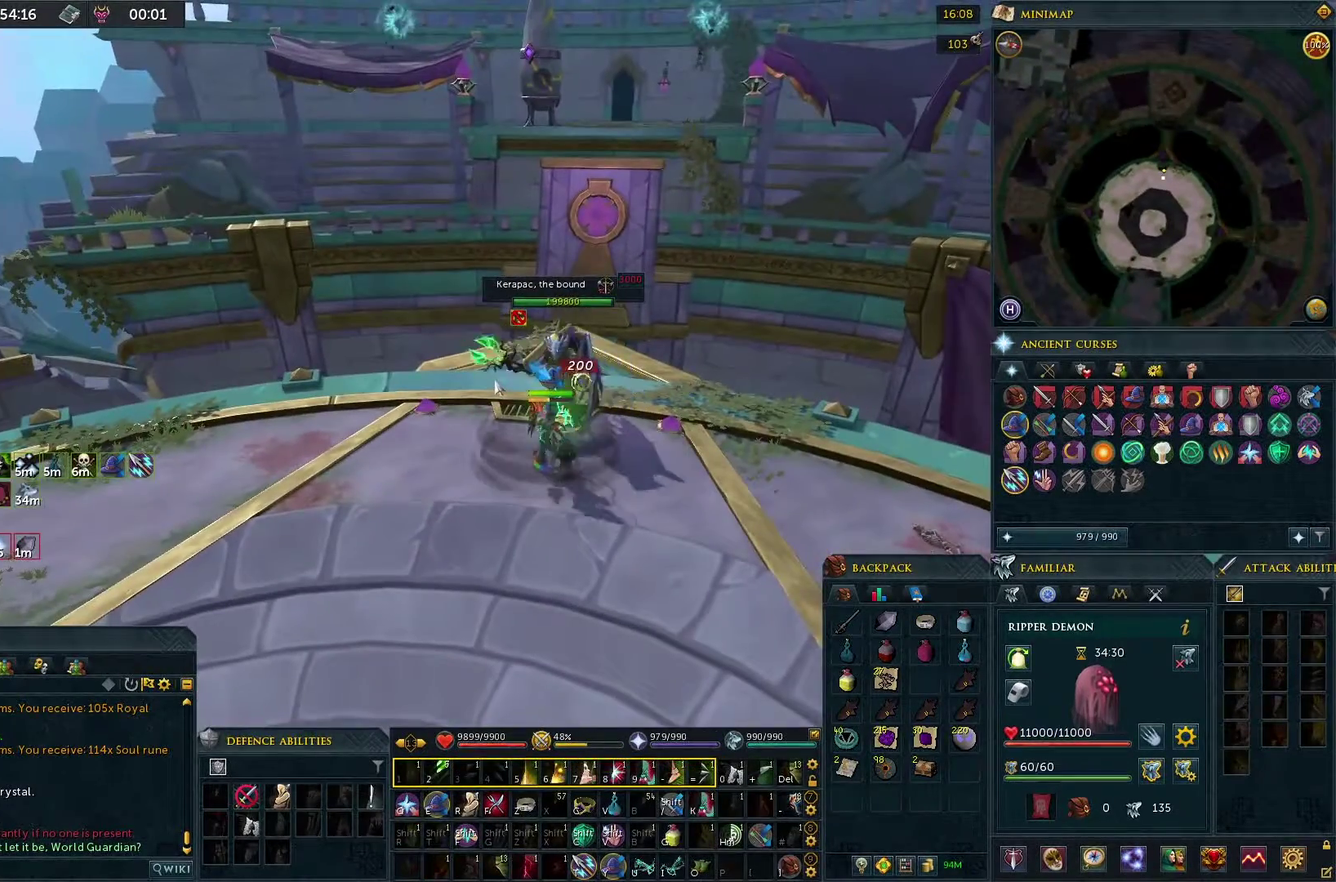
{"dt_ms": 300, "buttons": [], "left_stick": "center", "right_stick": "center", "events": [[33, "right_stick", "center"]]}
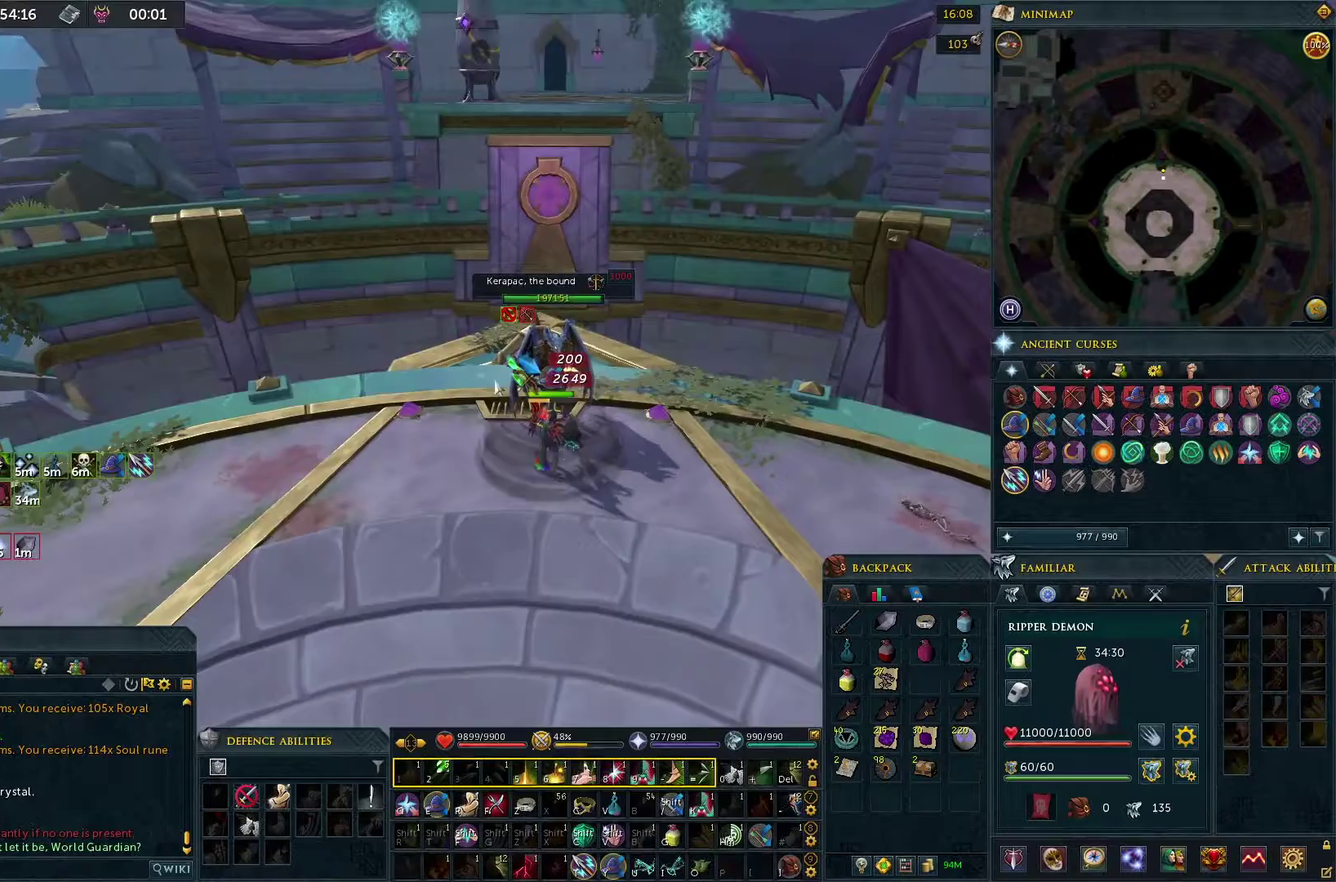
{"dt_ms": 400, "buttons": [], "left_stick": "center", "right_stick": "center", "events": []}
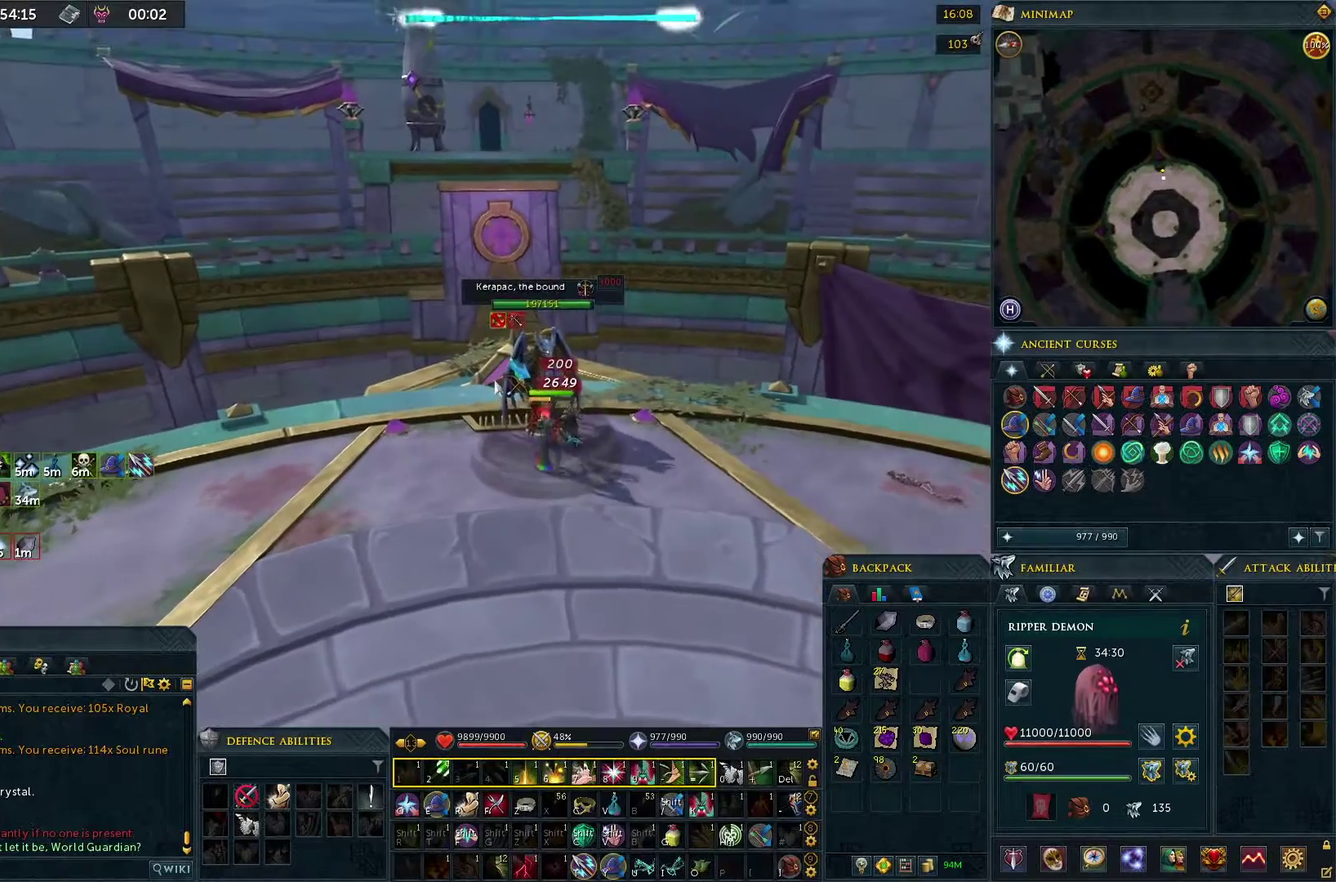
{"dt_ms": 300, "buttons": [], "left_stick": "center", "right_stick": "center", "events": [[17, "right_stick", "down-right"], [67, "right_stick", "center"]]}
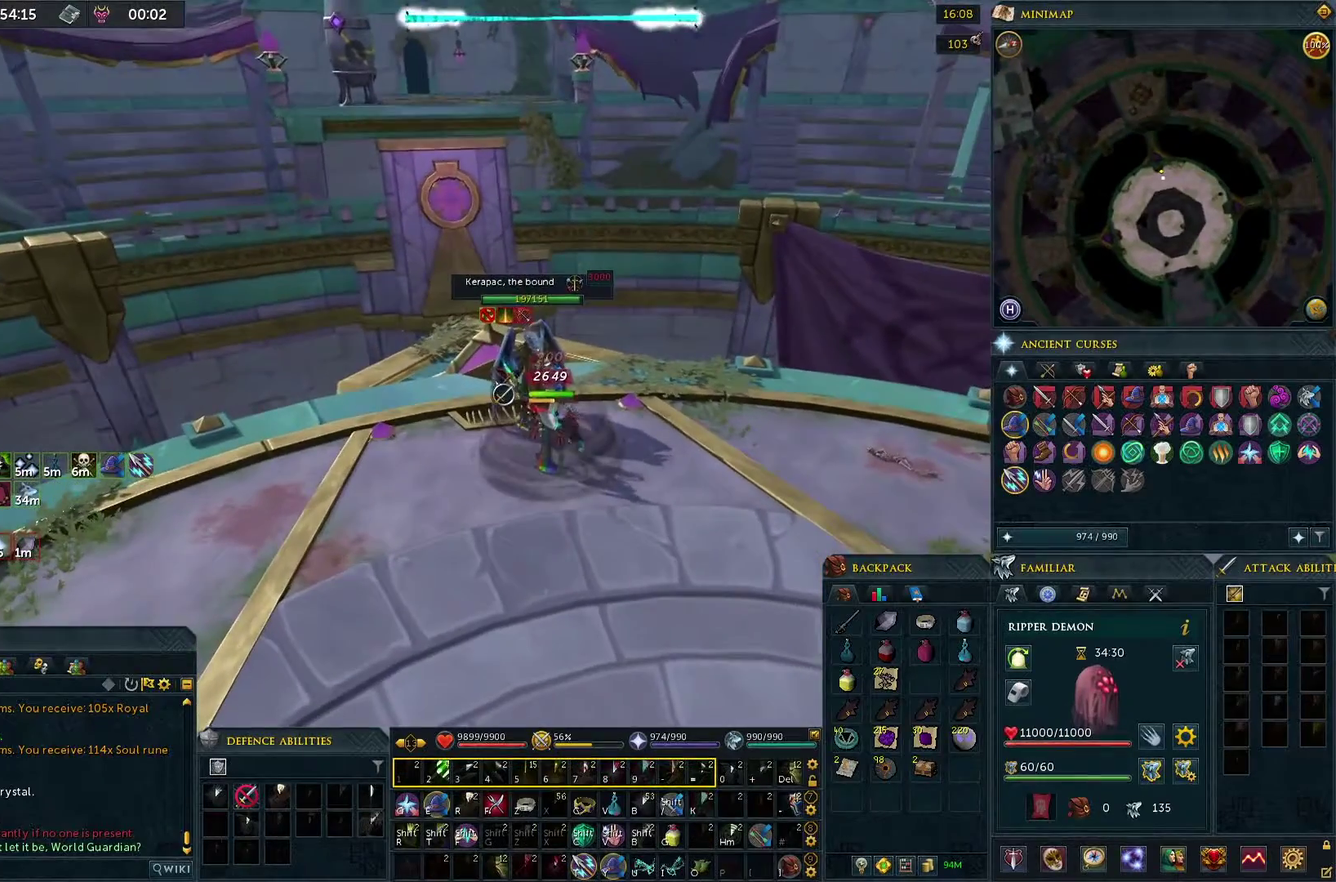
{"dt_ms": 500, "buttons": [], "left_stick": "center", "right_stick": "center", "events": [[117, "right_stick", "down-left"], [183, "right_stick", "center"]]}
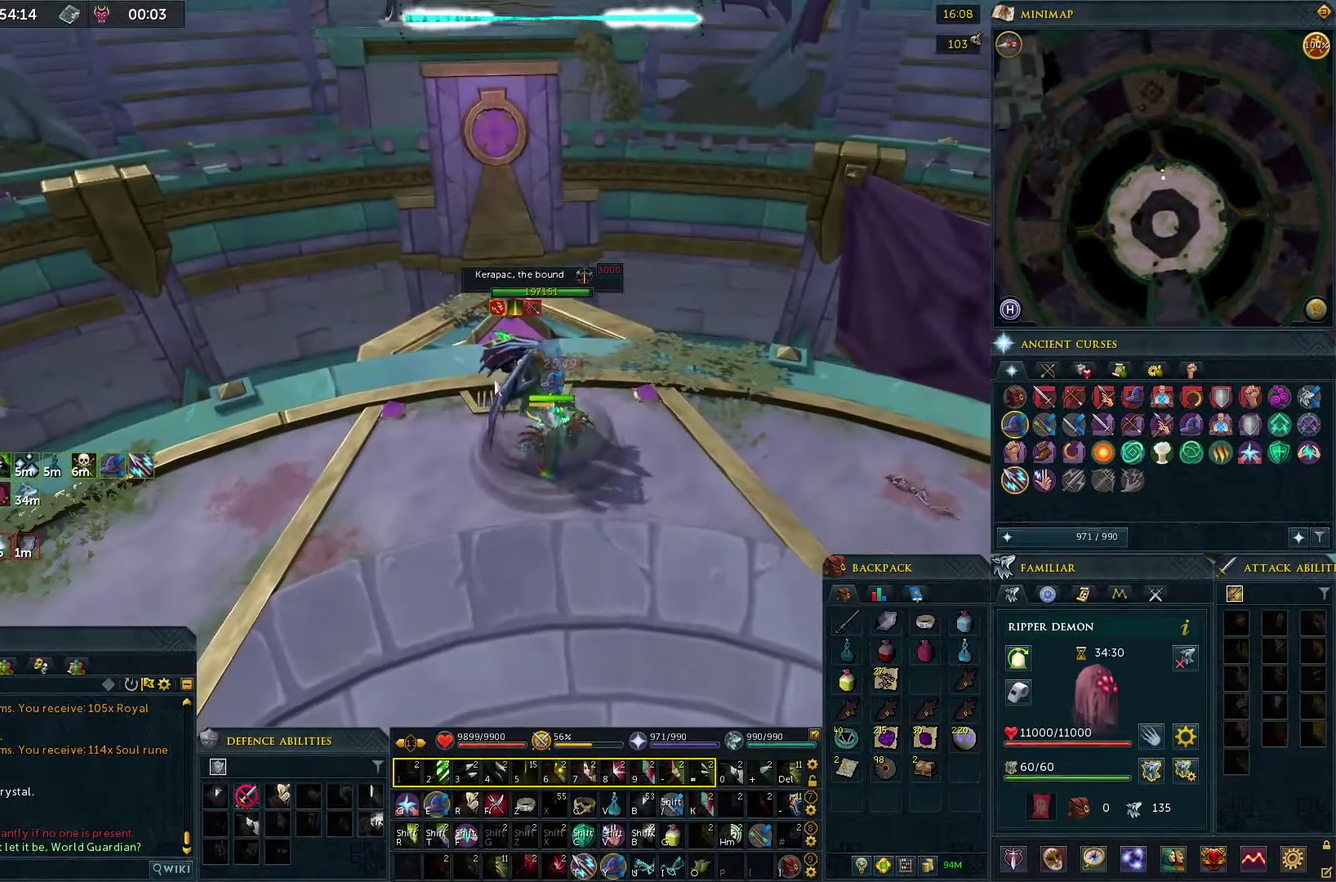
{"dt_ms": 600, "buttons": [], "left_stick": "center", "right_stick": "up-left", "events": [[317, "DPAD_LEFT", "down"], [383, "DPAD_LEFT", "up"], [550, "right_stick", "up-left"]]}
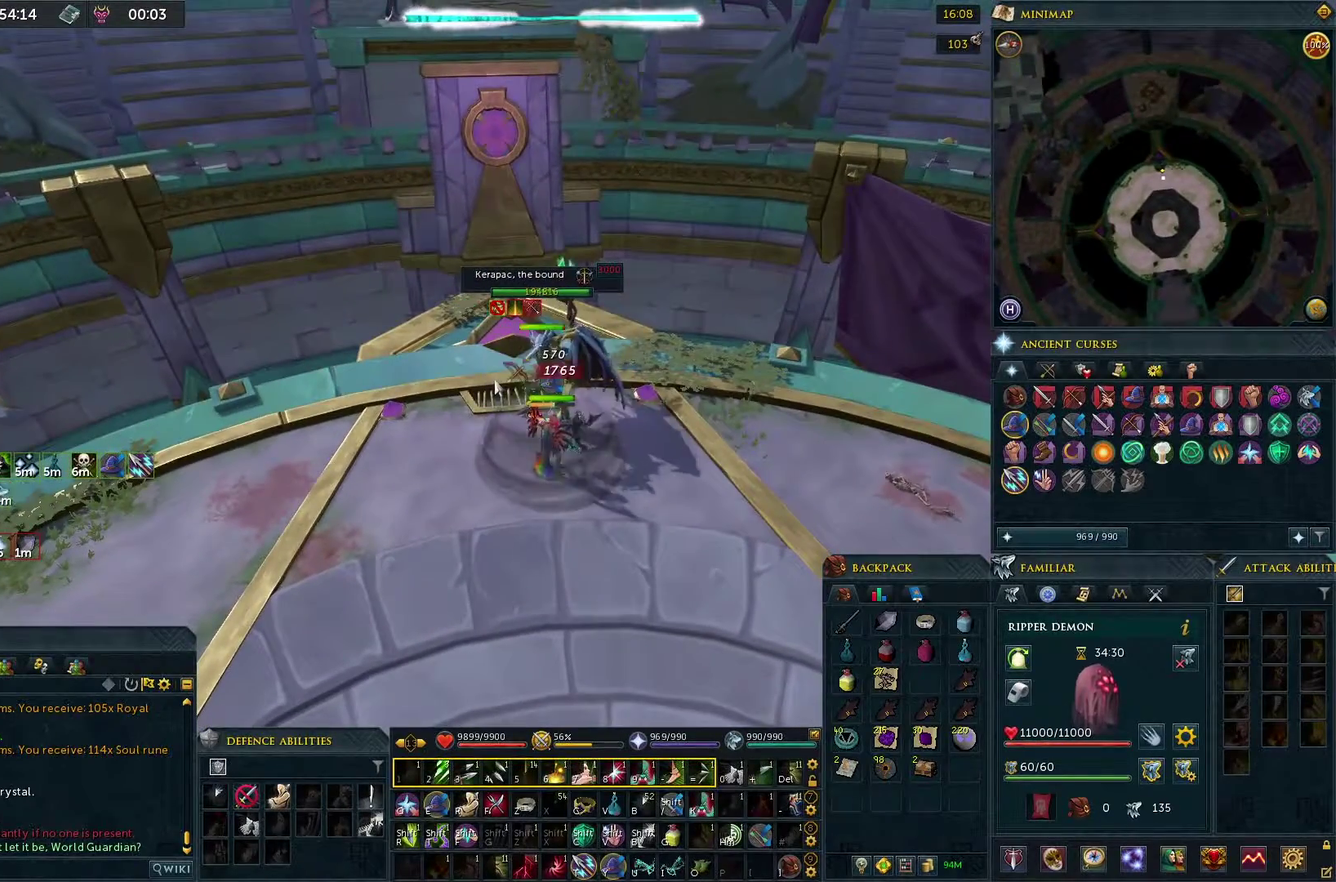
{"dt_ms": 300, "buttons": [], "left_stick": "center", "right_stick": "center", "events": [[33, "right_stick", "center"]]}
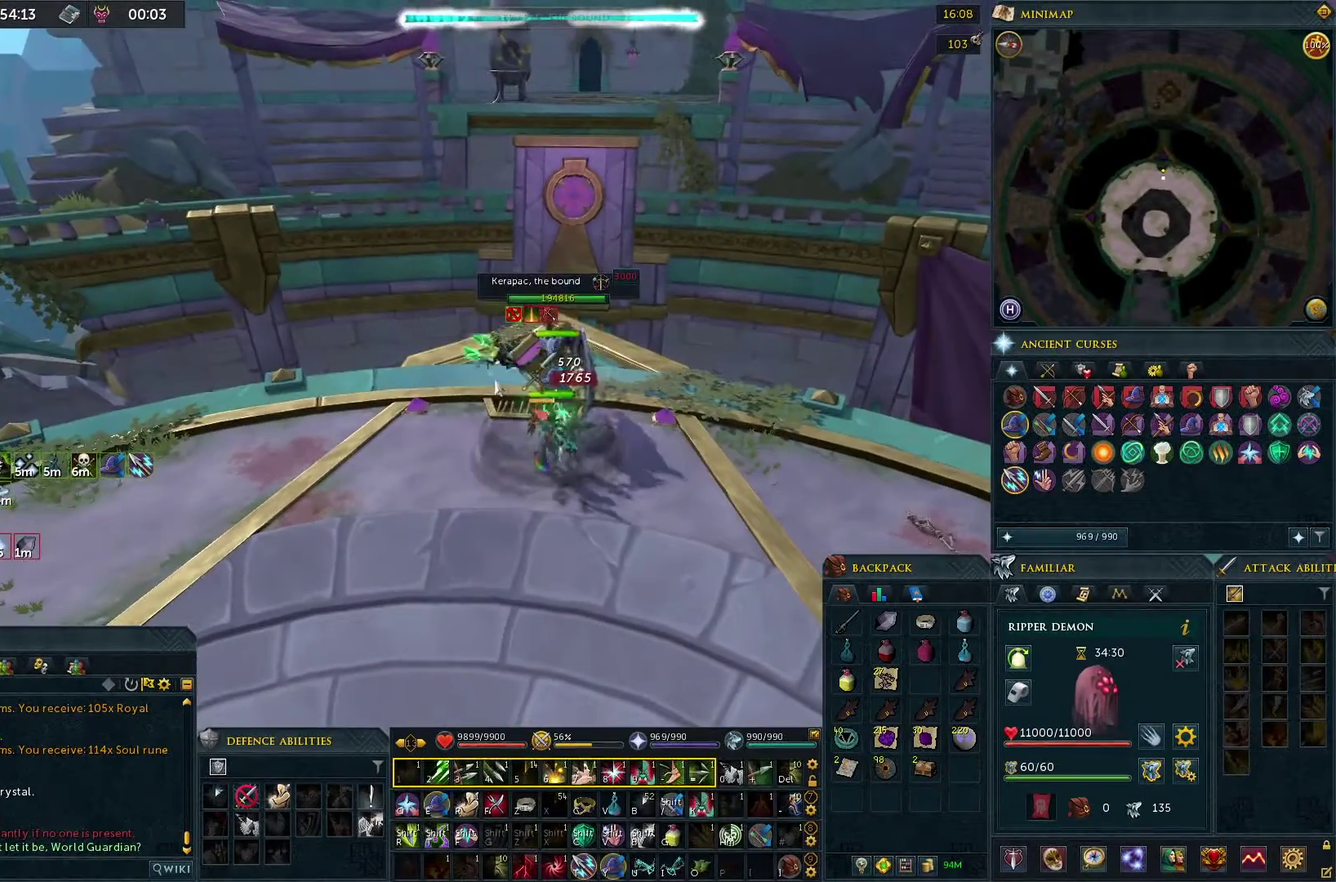
{"dt_ms": 600, "buttons": [], "left_stick": "center", "right_stick": "center", "events": []}
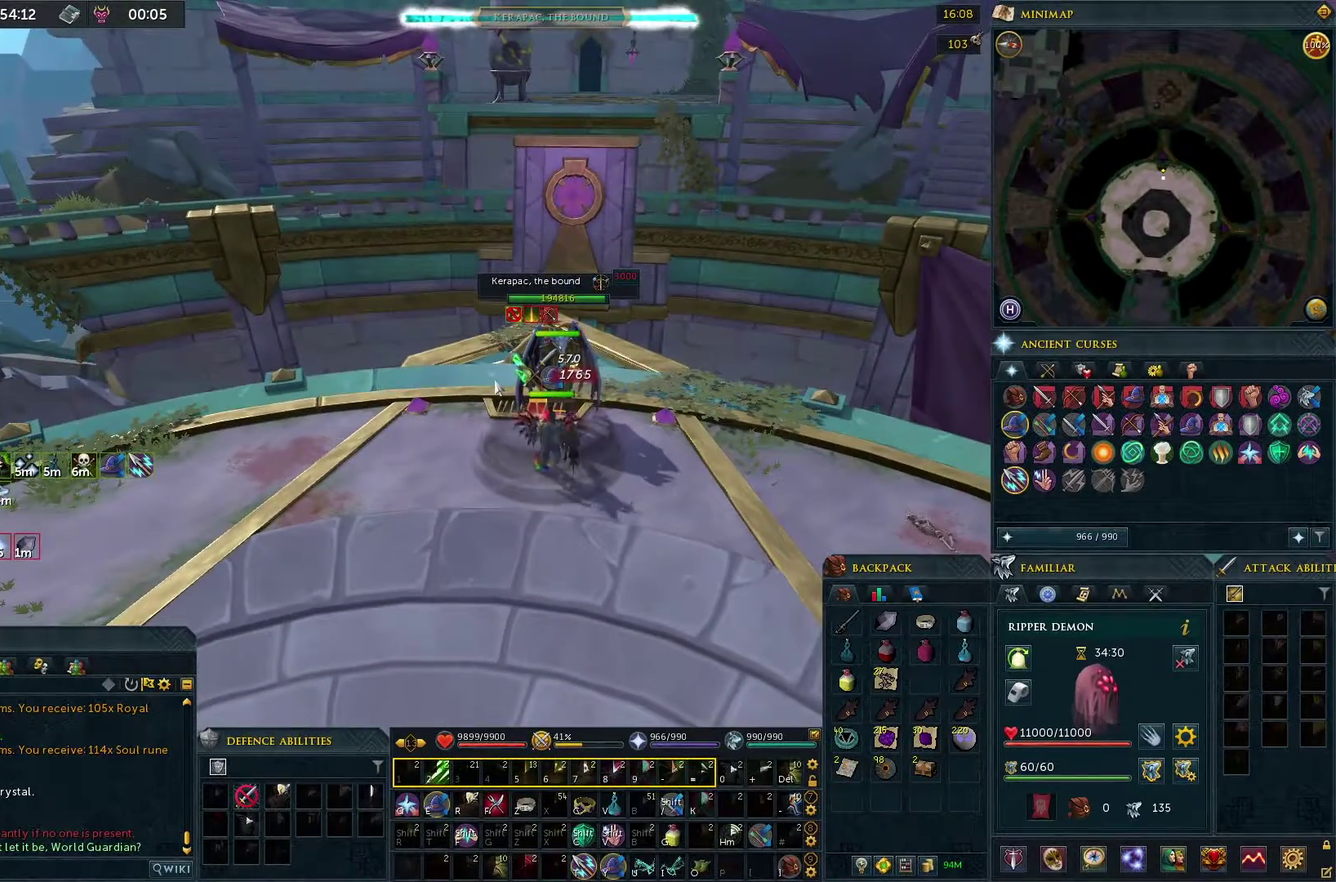
{"dt_ms": 500, "buttons": [], "left_stick": "center", "right_stick": "center", "events": [[267, "right_stick", "down"], [317, "right_stick", "center"]]}
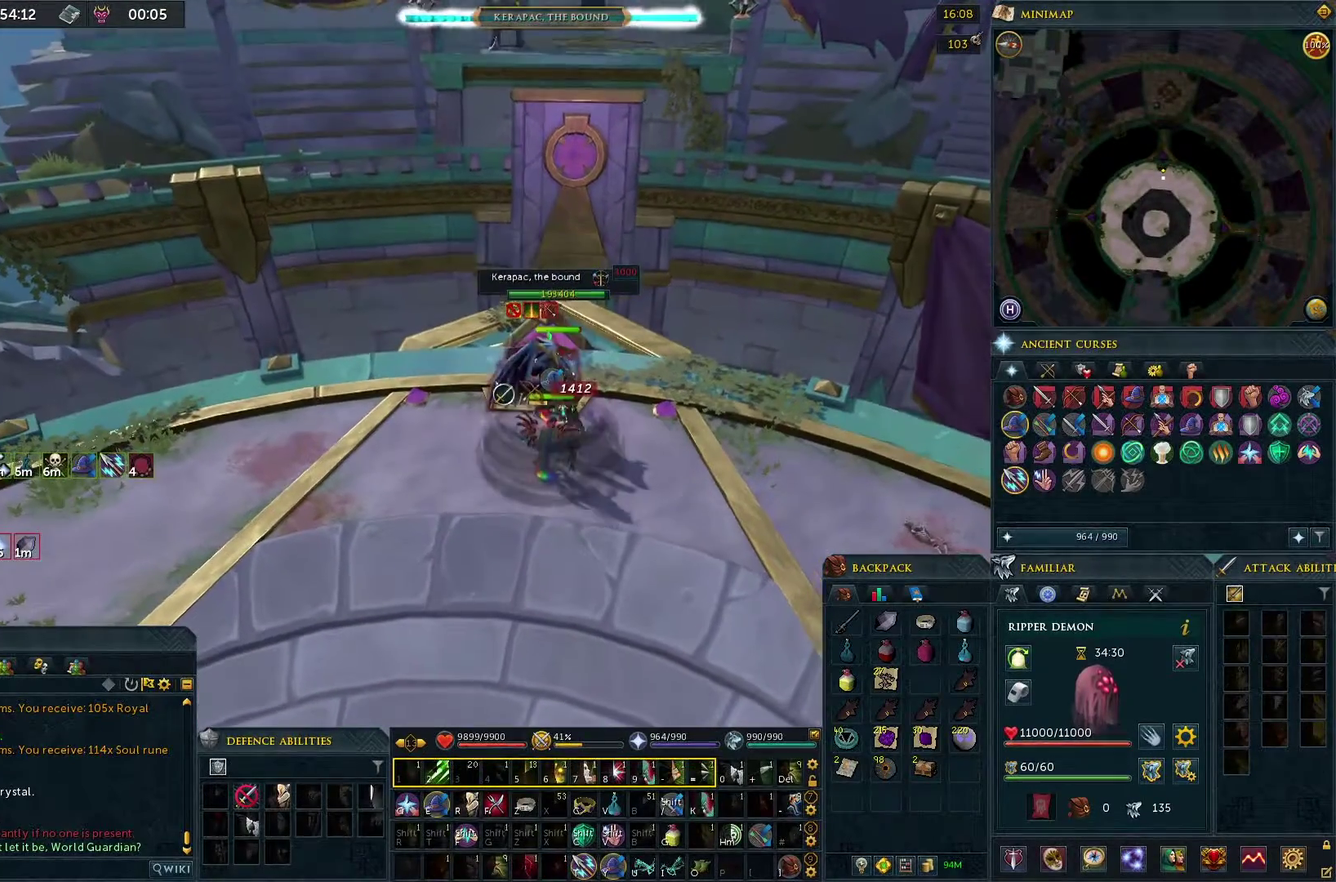
{"dt_ms": 500, "buttons": [], "left_stick": "center", "right_stick": "center", "events": [[117, "R3", "down"], [200, "R3", "up"]]}
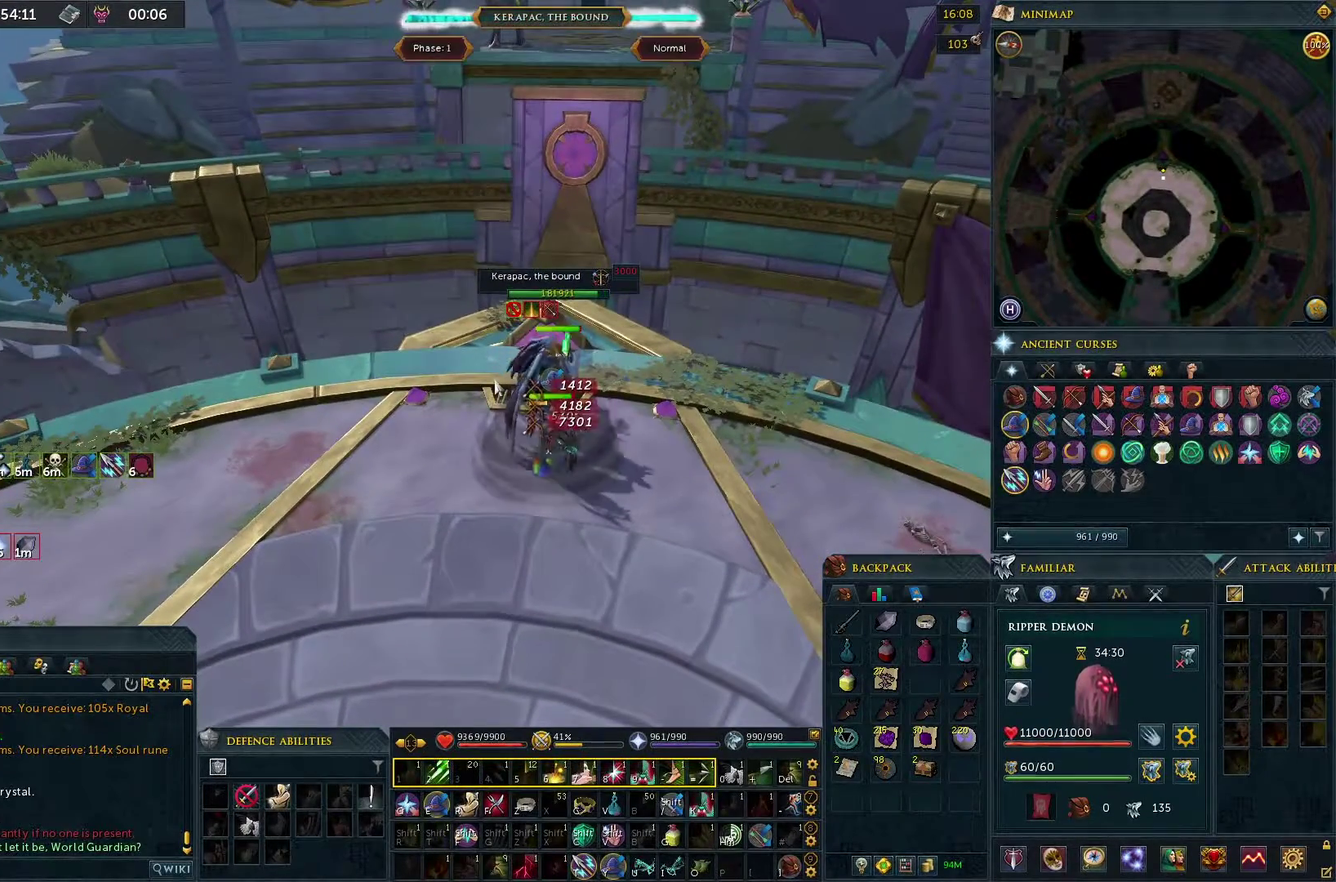
{"dt_ms": 500, "buttons": [], "left_stick": "center", "right_stick": "center", "events": []}
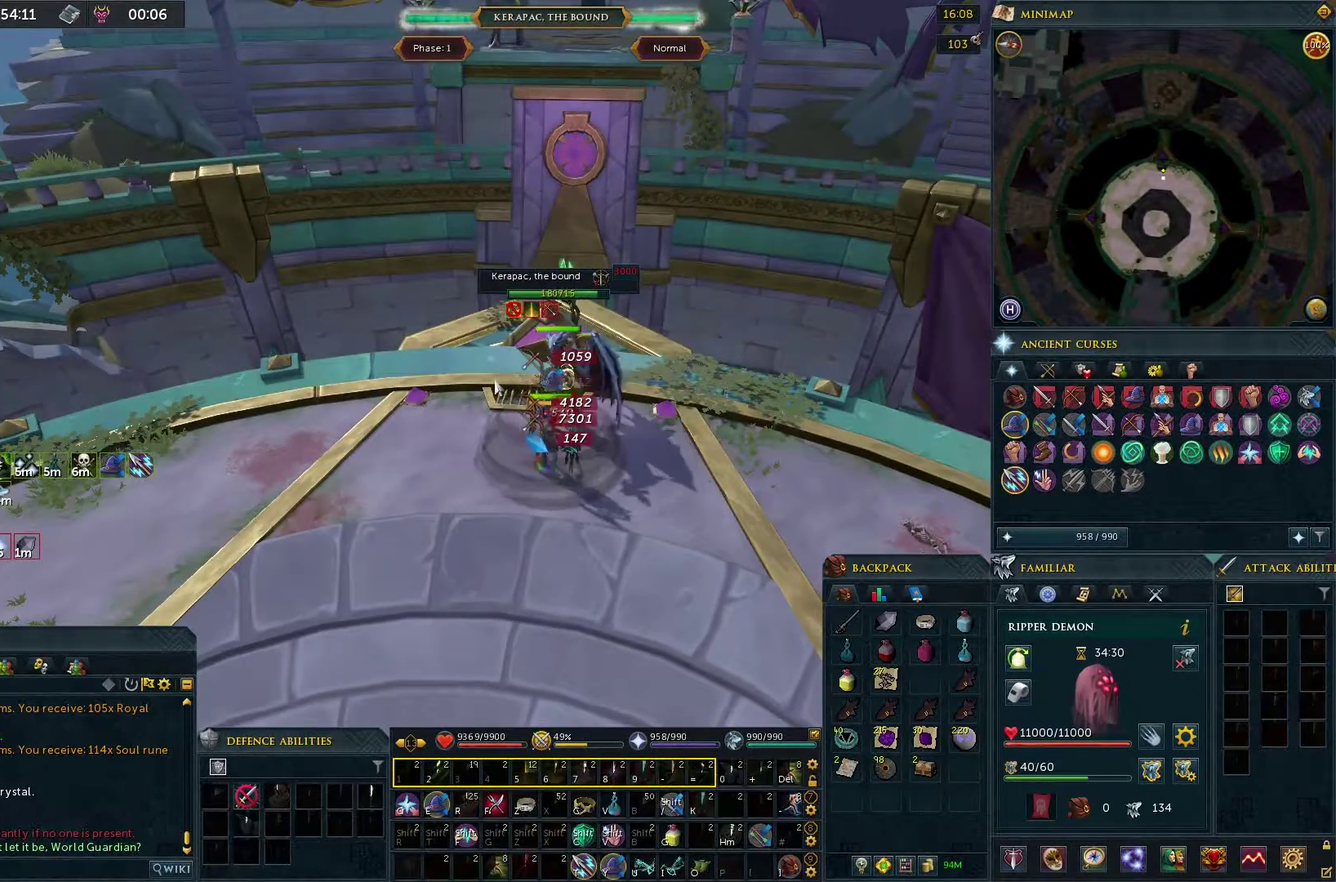
{"dt_ms": 500, "buttons": [], "left_stick": "center", "right_stick": "center", "events": []}
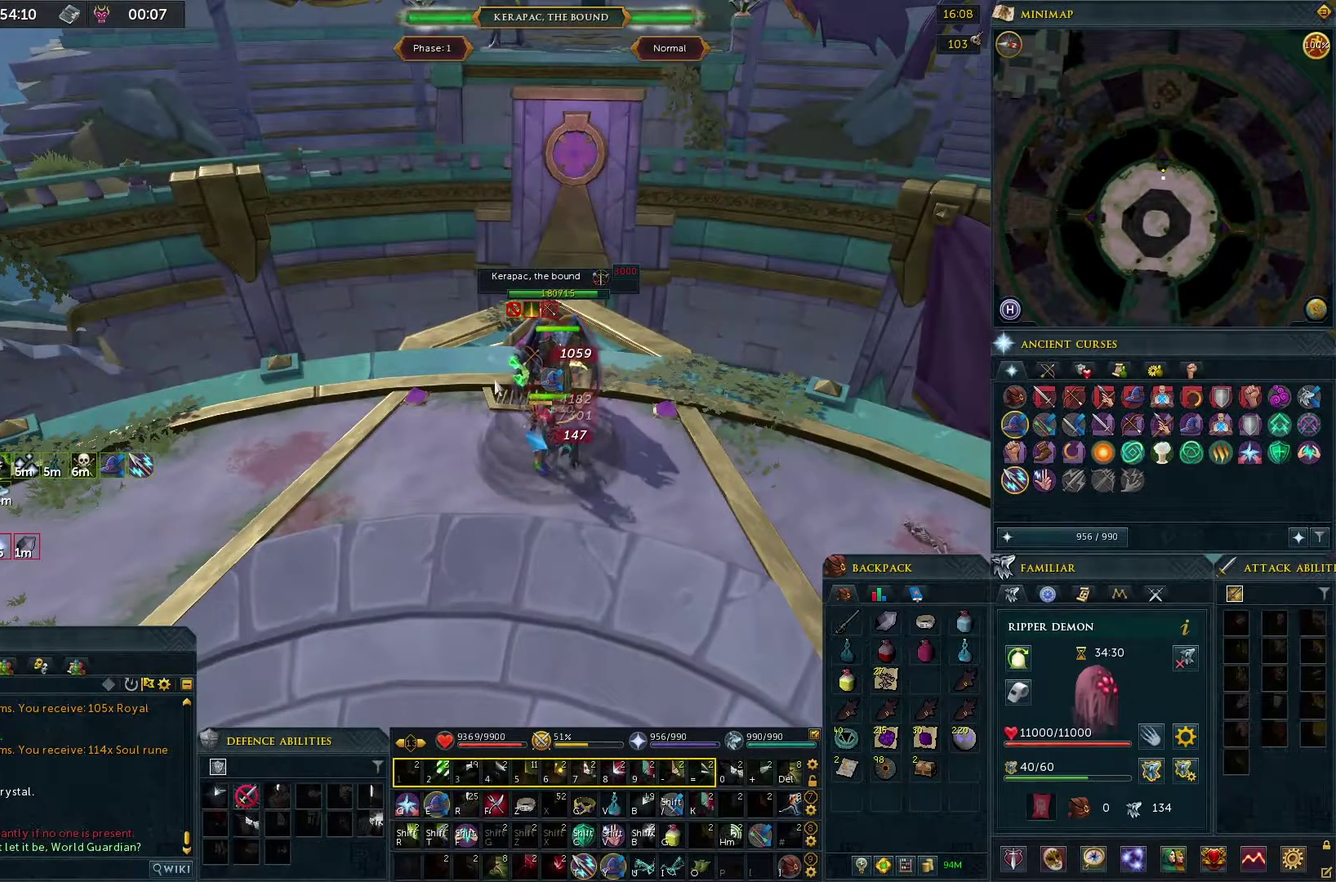
{"dt_ms": 500, "buttons": [], "left_stick": "center", "right_stick": "center", "events": []}
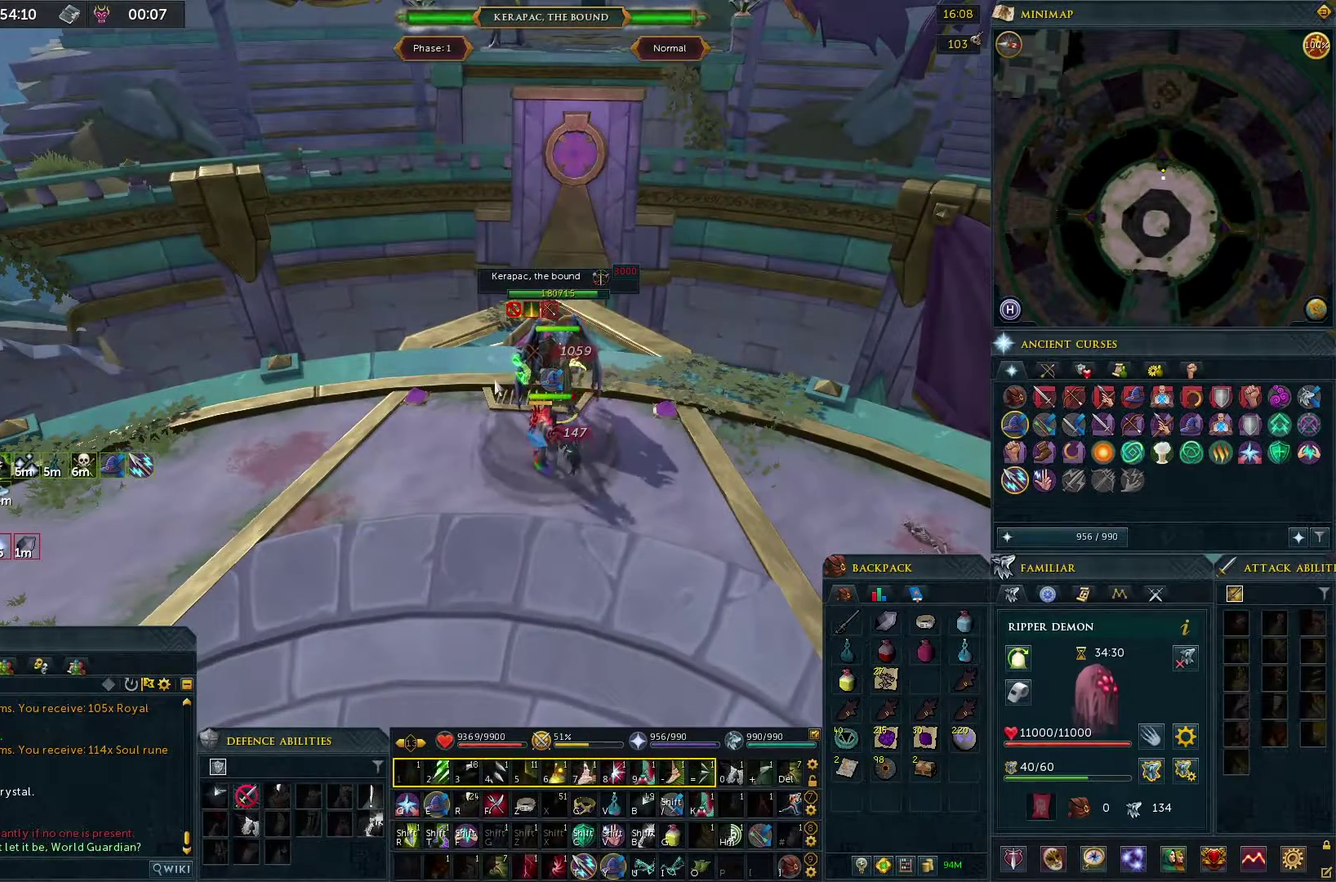
{"dt_ms": 500, "buttons": [], "left_stick": "center", "right_stick": "center", "events": []}
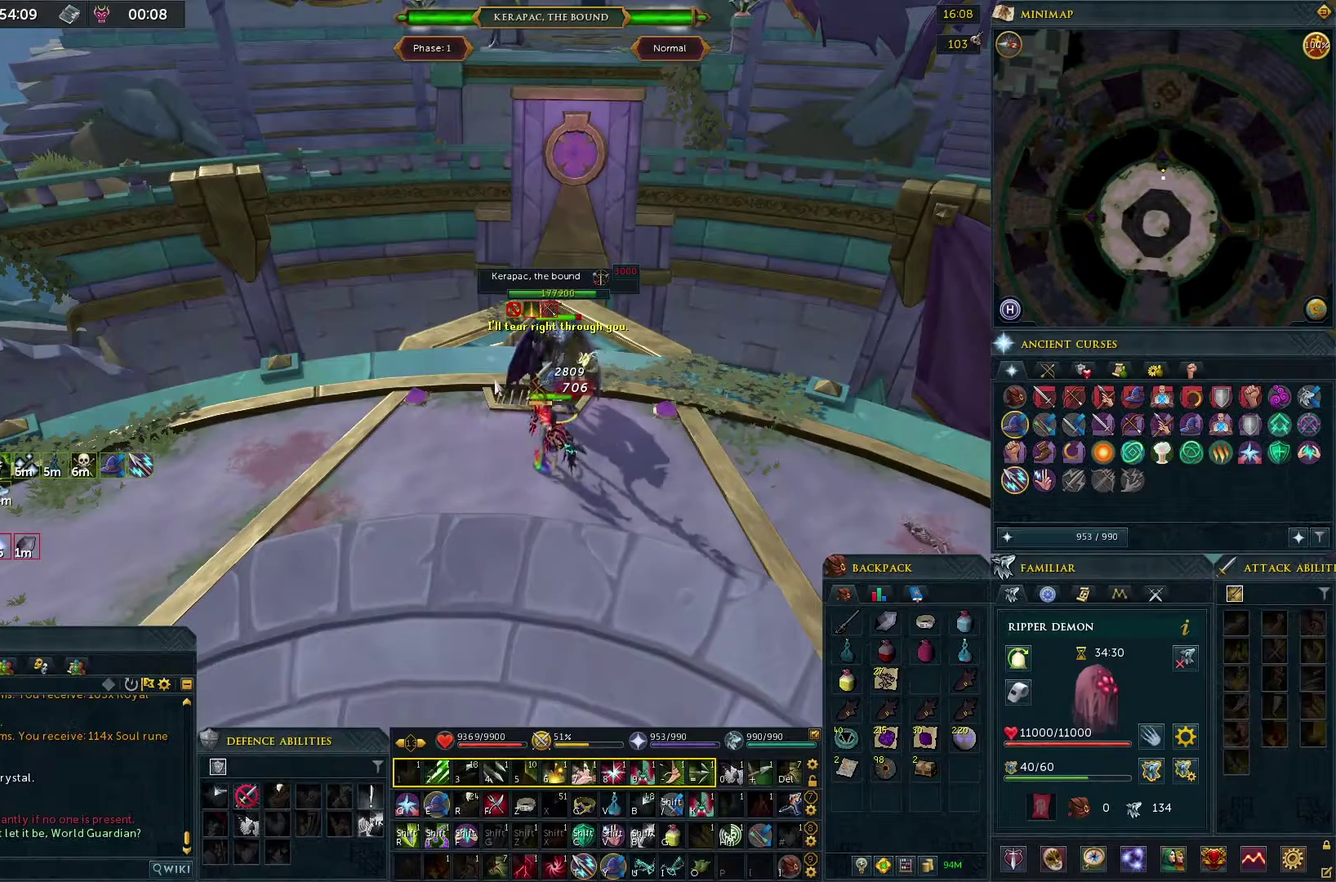
{"dt_ms": 600, "buttons": ["DPAD_UP"], "left_stick": "center", "right_stick": "center", "events": [[600, "DPAD_UP", "down"]]}
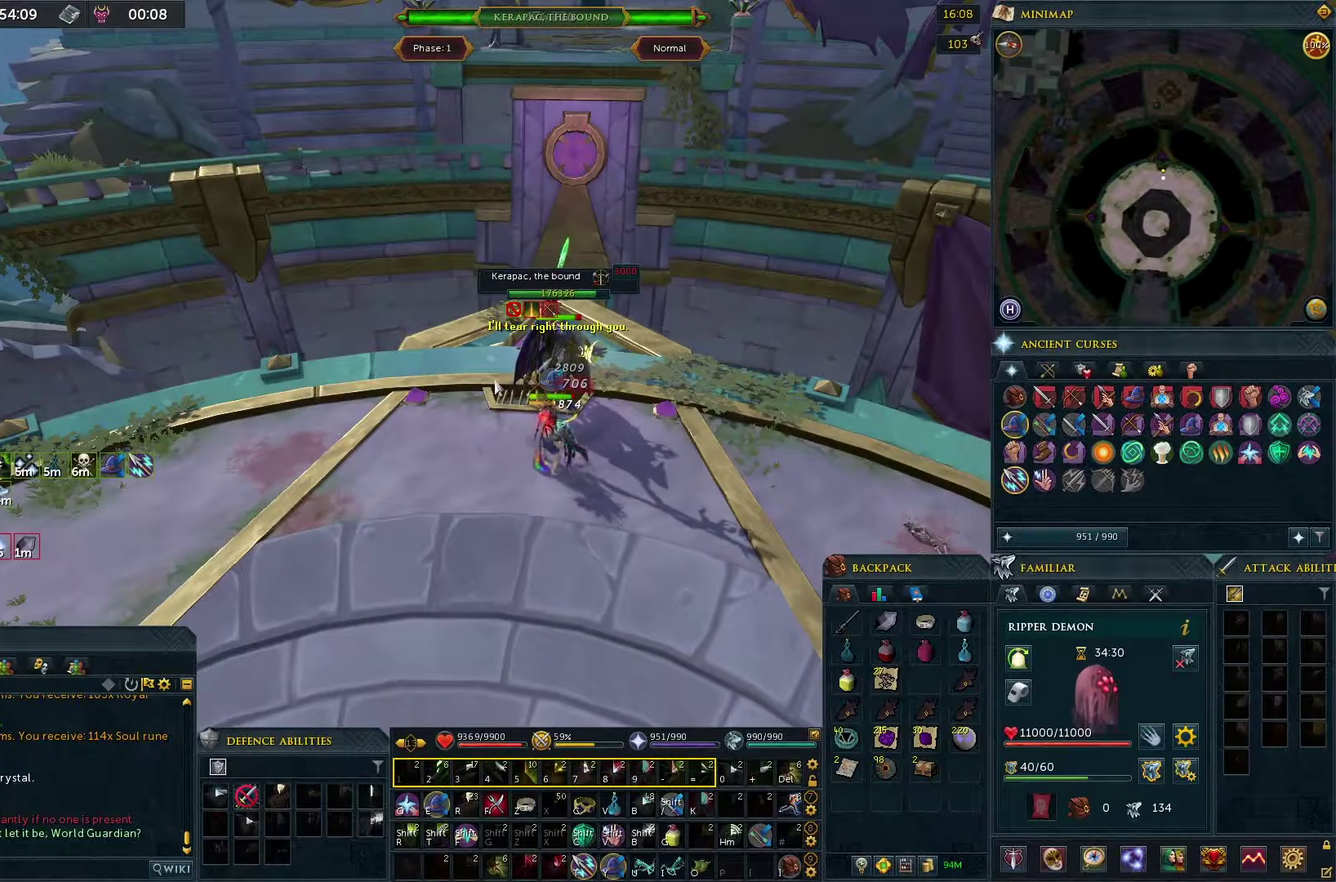
{"dt_ms": 400, "buttons": [], "left_stick": "center", "right_stick": "center", "events": [[83, "DPAD_UP", "up"]]}
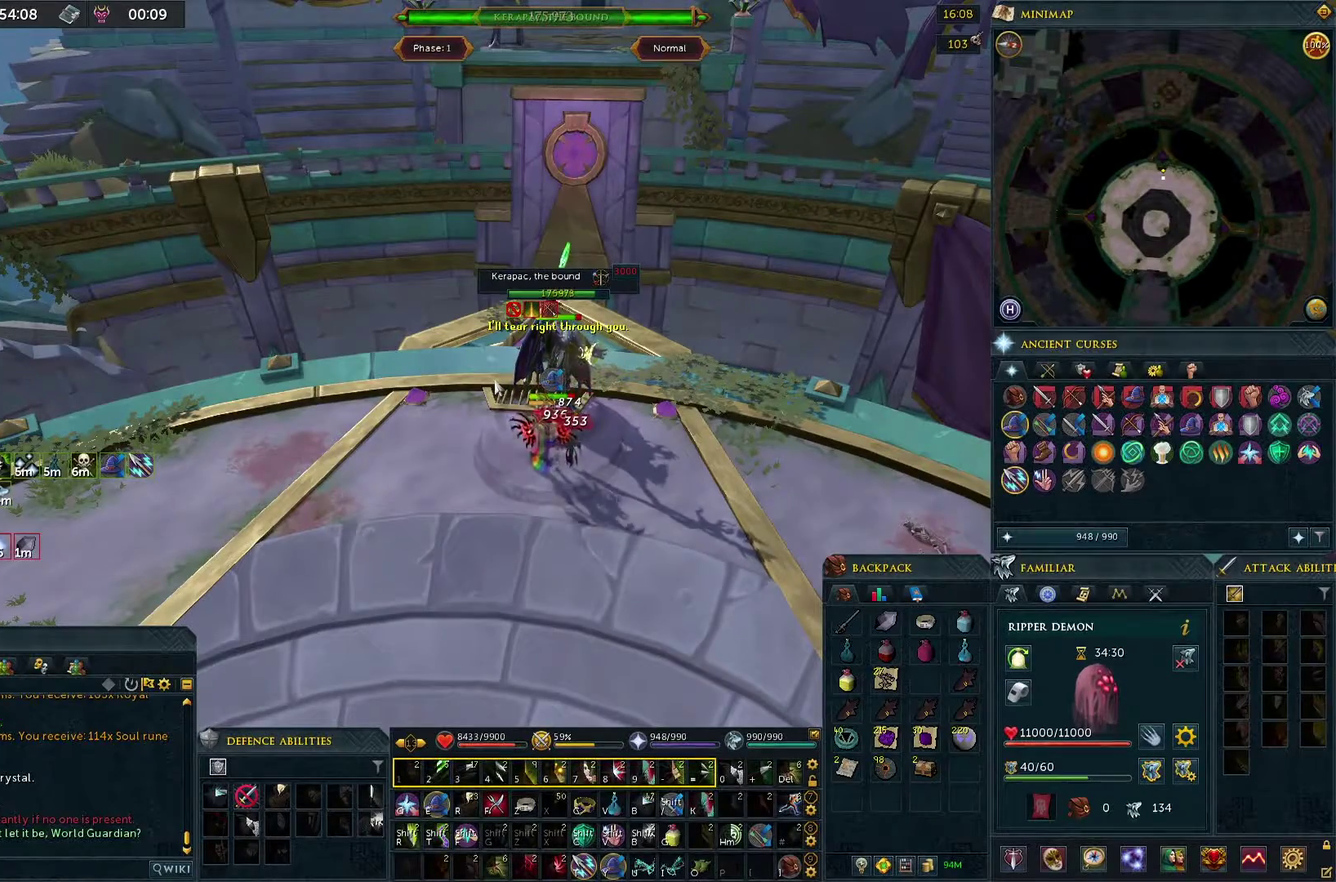
{"dt_ms": 500, "buttons": [], "left_stick": "center", "right_stick": "center", "events": []}
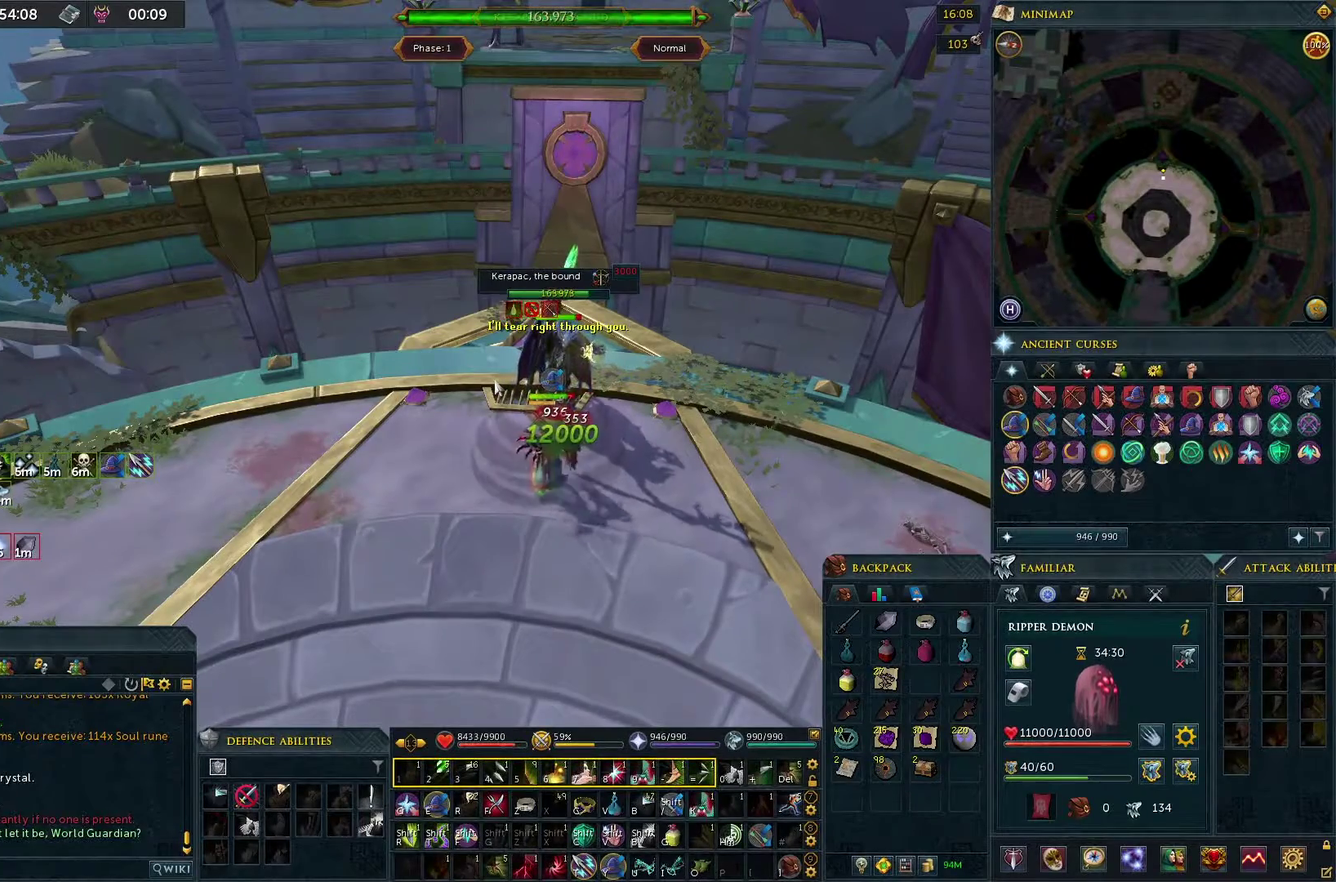
{"dt_ms": 300, "buttons": [], "left_stick": "center", "right_stick": "center", "events": [[117, "right_stick", "down"], [183, "right_stick", "center"]]}